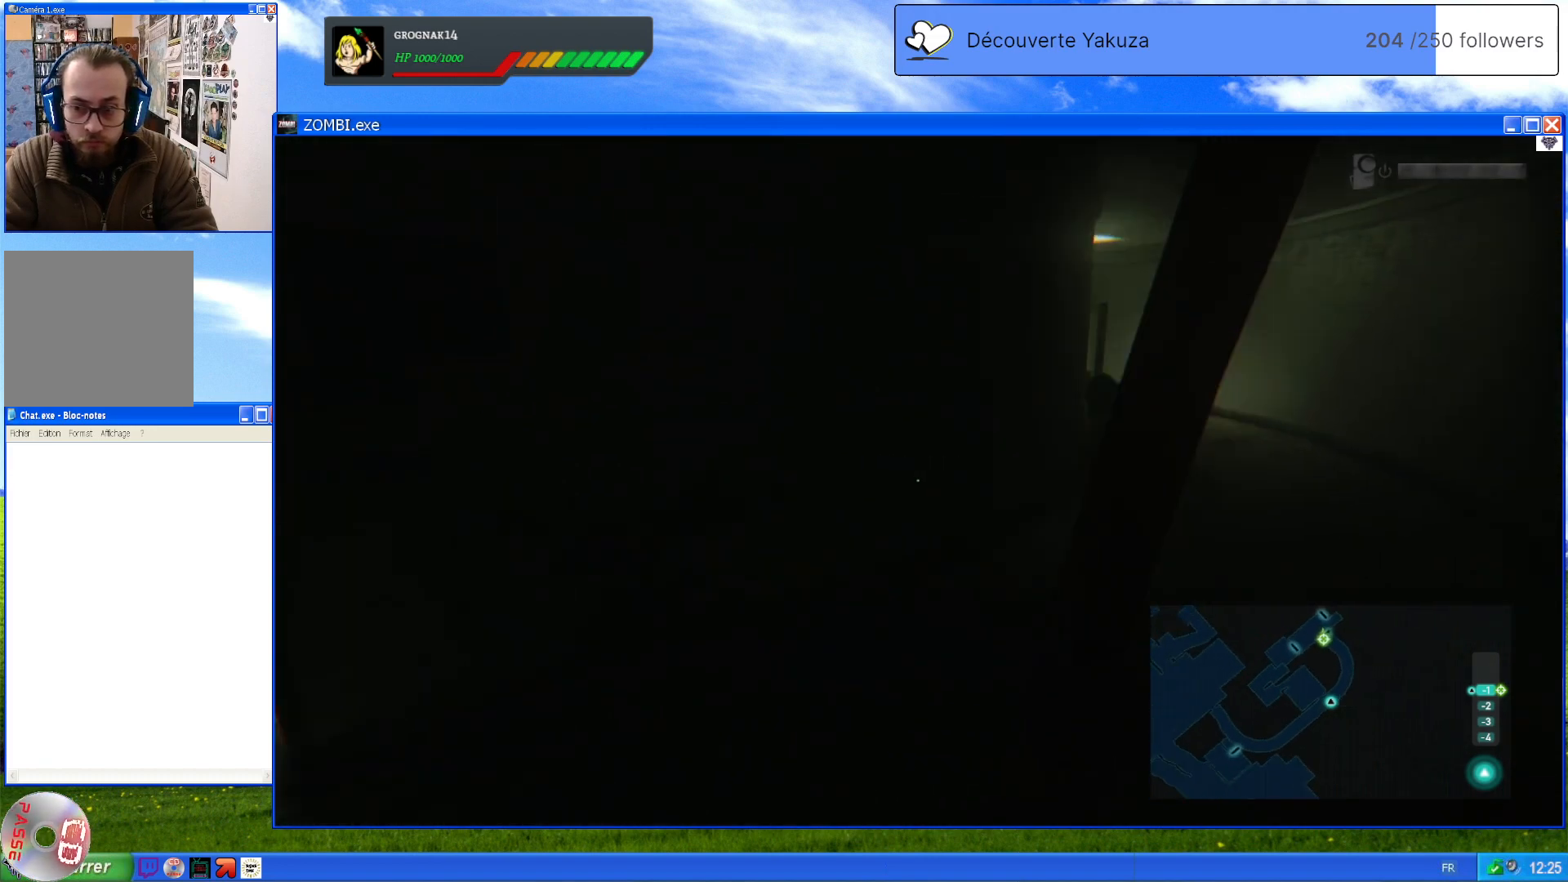
Gameplay with a controller (Xbox layout); each line is a JSON object with the inputs held at the frame after it. "events" lists button and stick changes between this image and that frame as [ms after this image, input, new state], when the widget could be followed in between. Not read: L3 Y.
{"buttons": [], "left_stick": "up-right", "right_stick": "center", "events": [[20, "left_stick", "up-right"], [20, "right_stick", "center"]]}
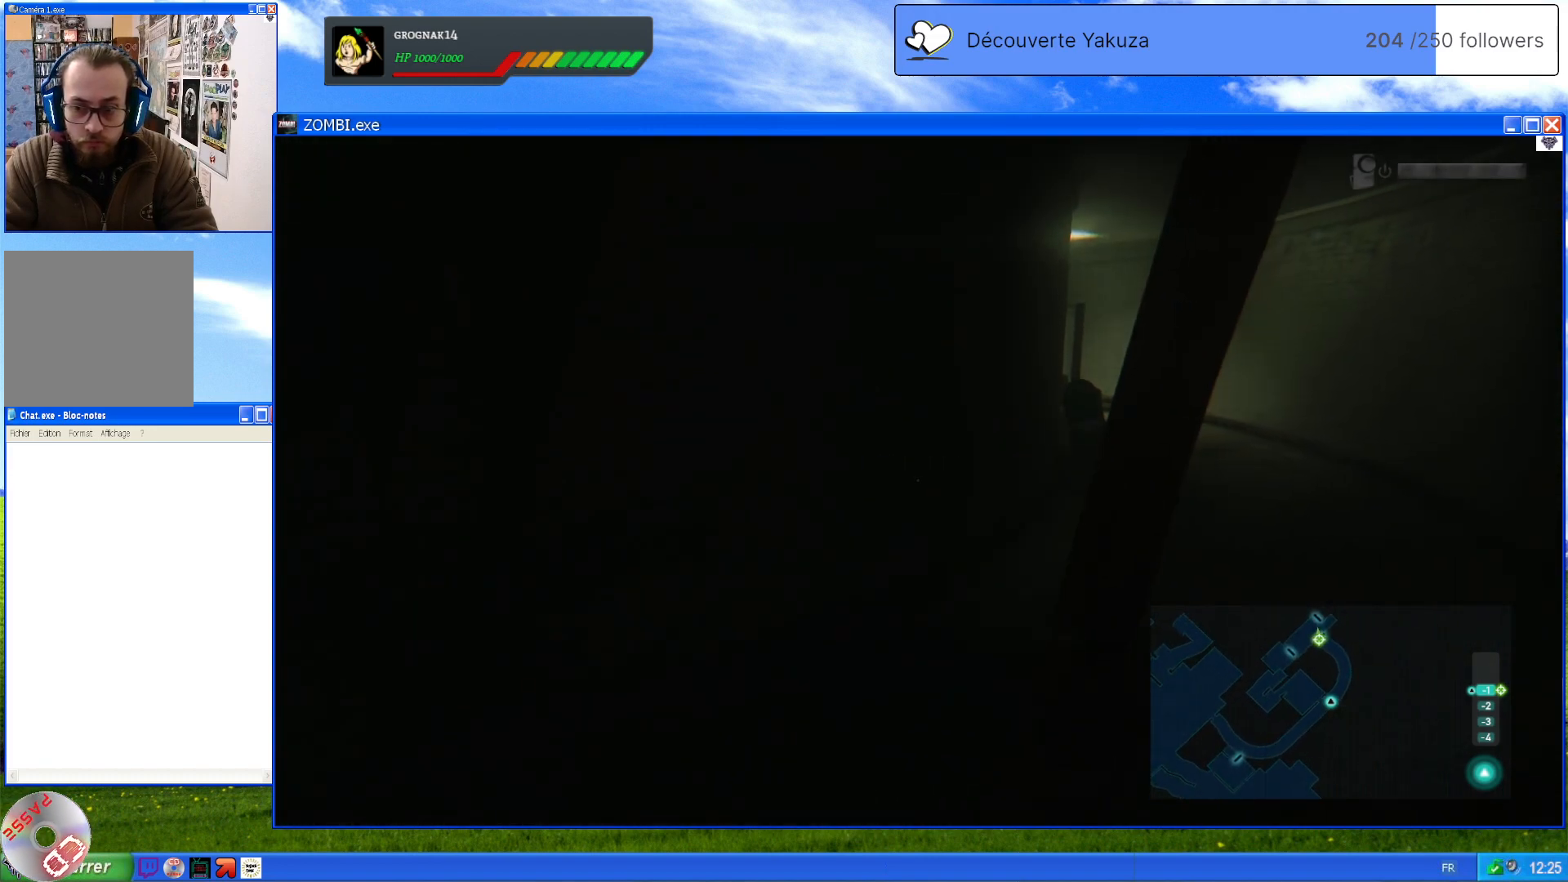
{"buttons": [], "left_stick": "up-right", "right_stick": "center", "events": [[140, "right_stick", "left"], [300, "right_stick", "center"]]}
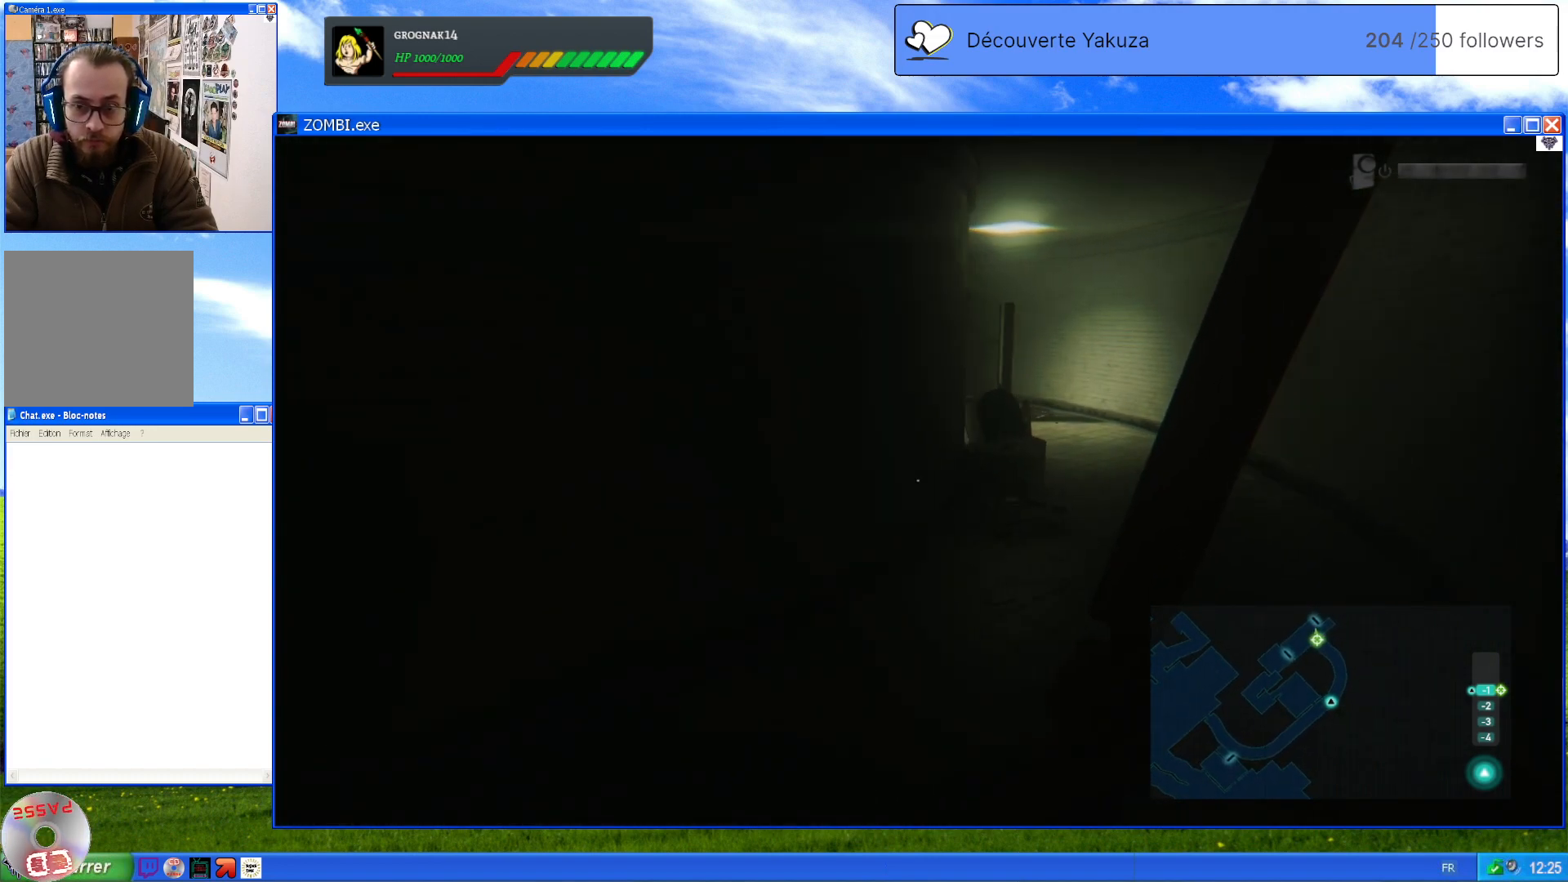
{"buttons": [], "left_stick": "up-right", "right_stick": "center", "events": []}
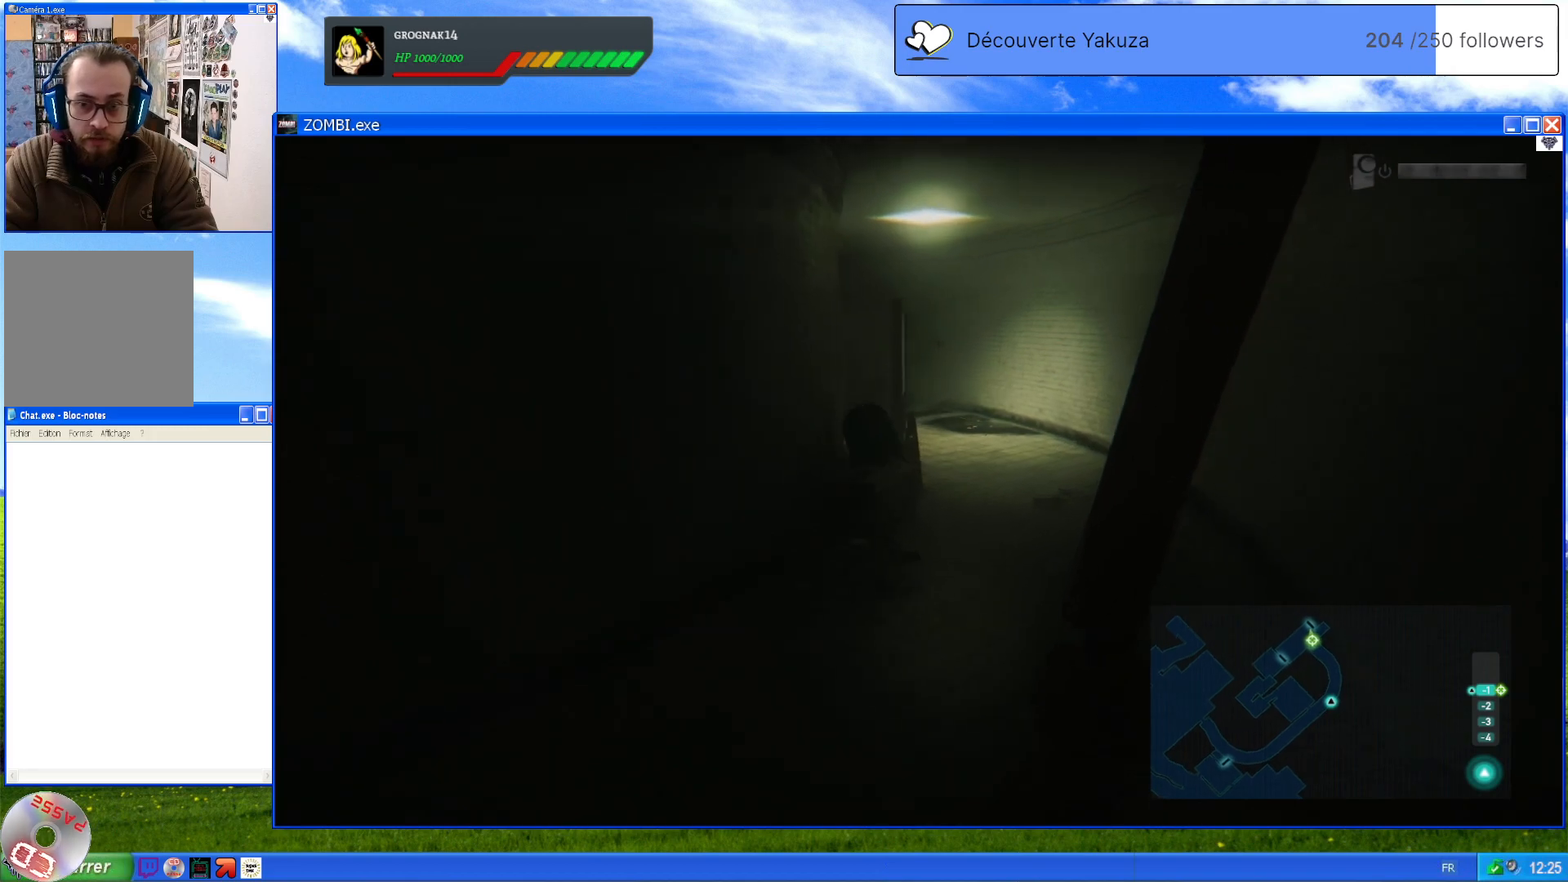
{"buttons": [], "left_stick": "center", "right_stick": "center", "events": [[420, "left_stick", "center"]]}
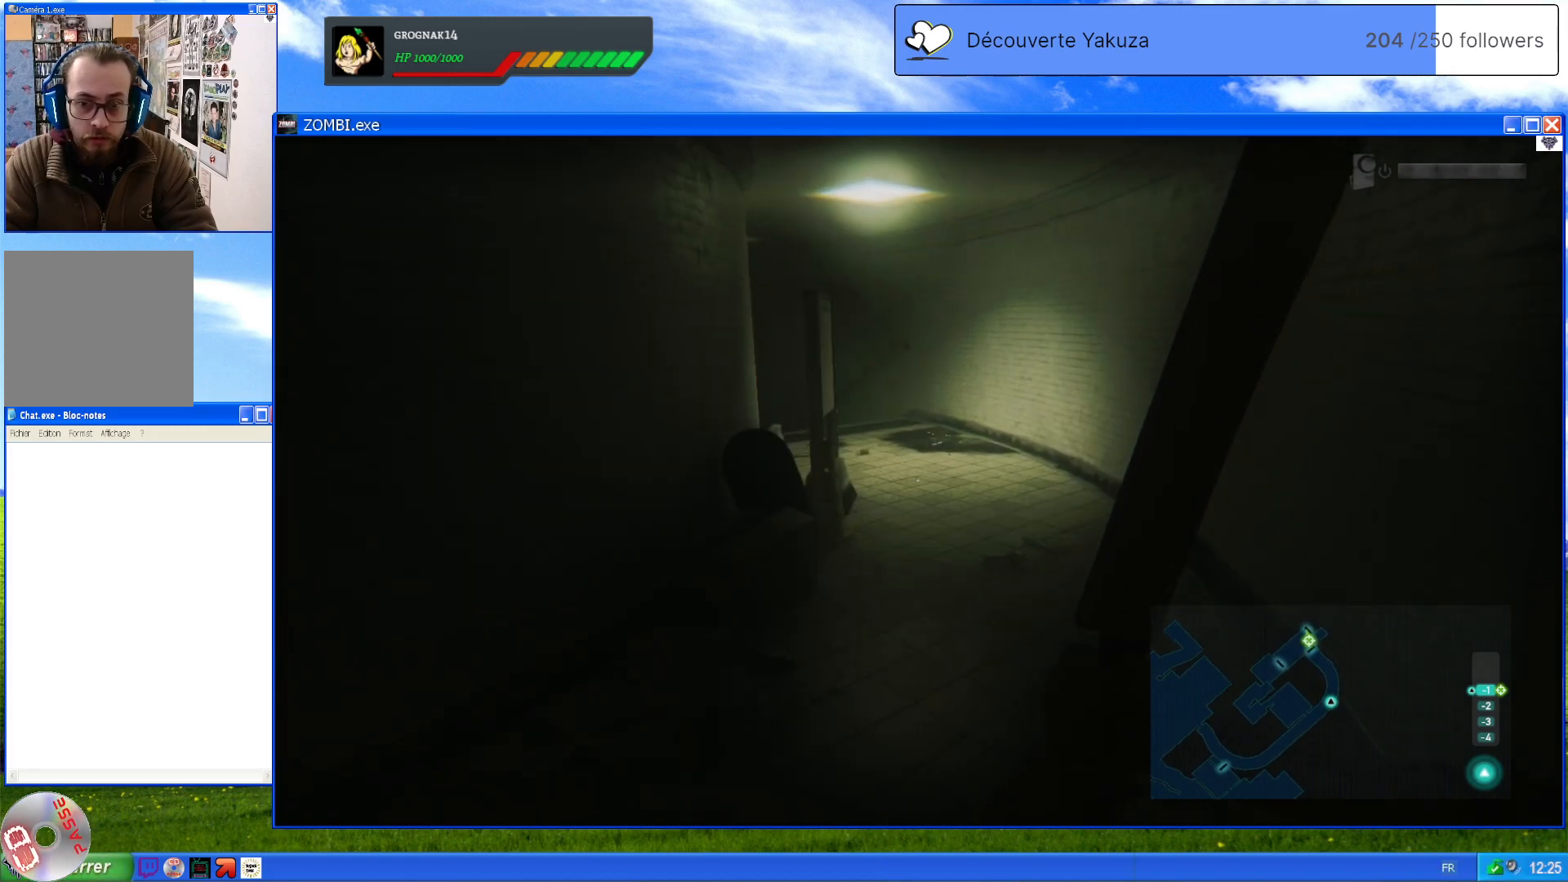
{"buttons": [], "left_stick": "center", "right_stick": "center", "events": []}
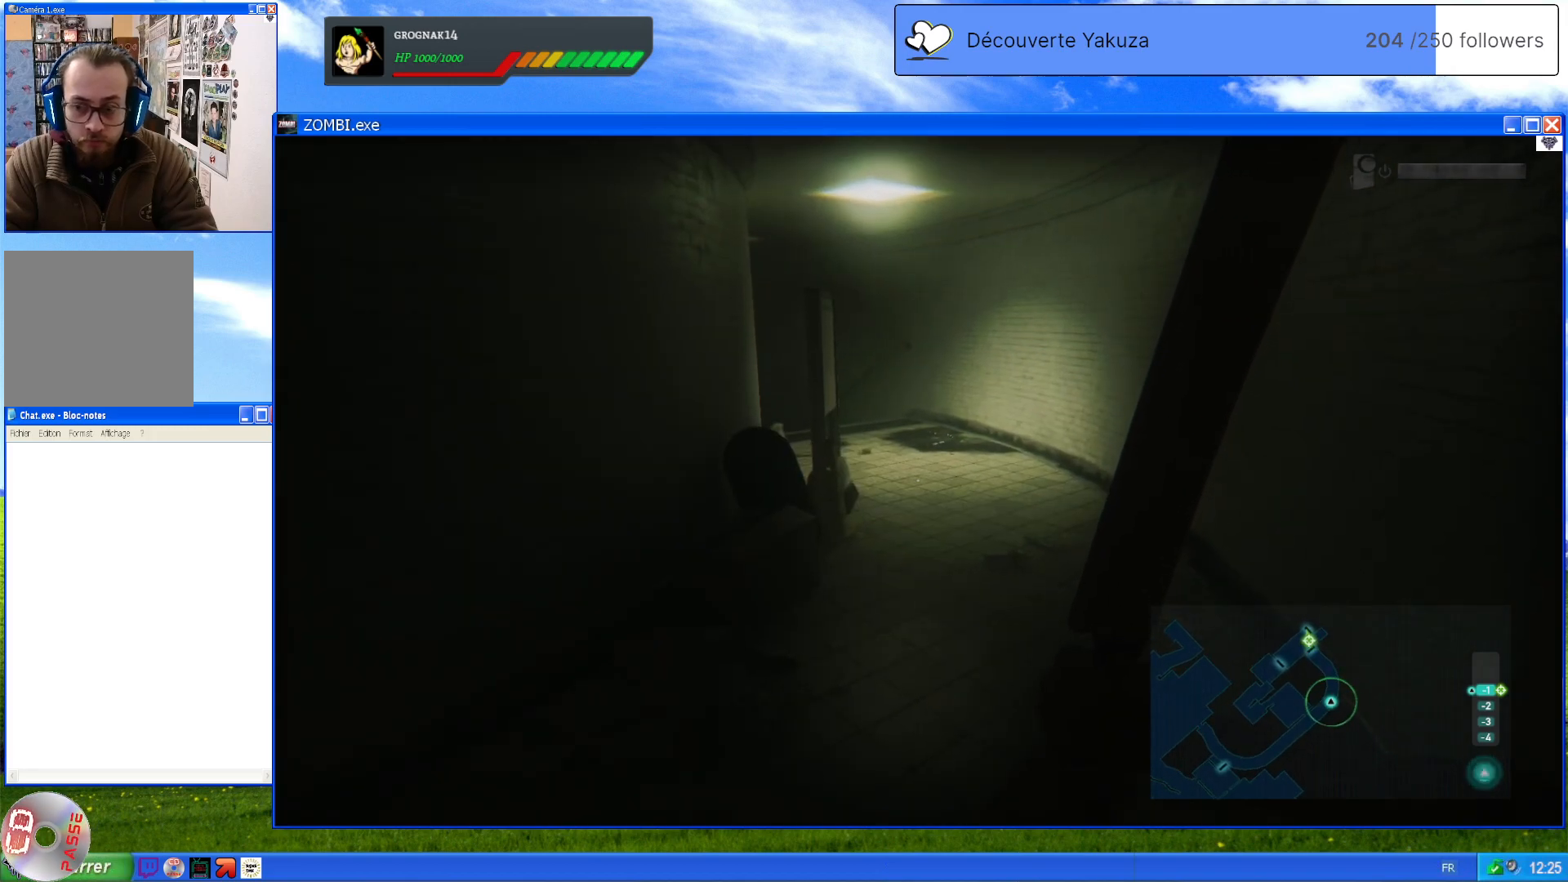
{"buttons": [], "left_stick": "center", "right_stick": "center", "events": []}